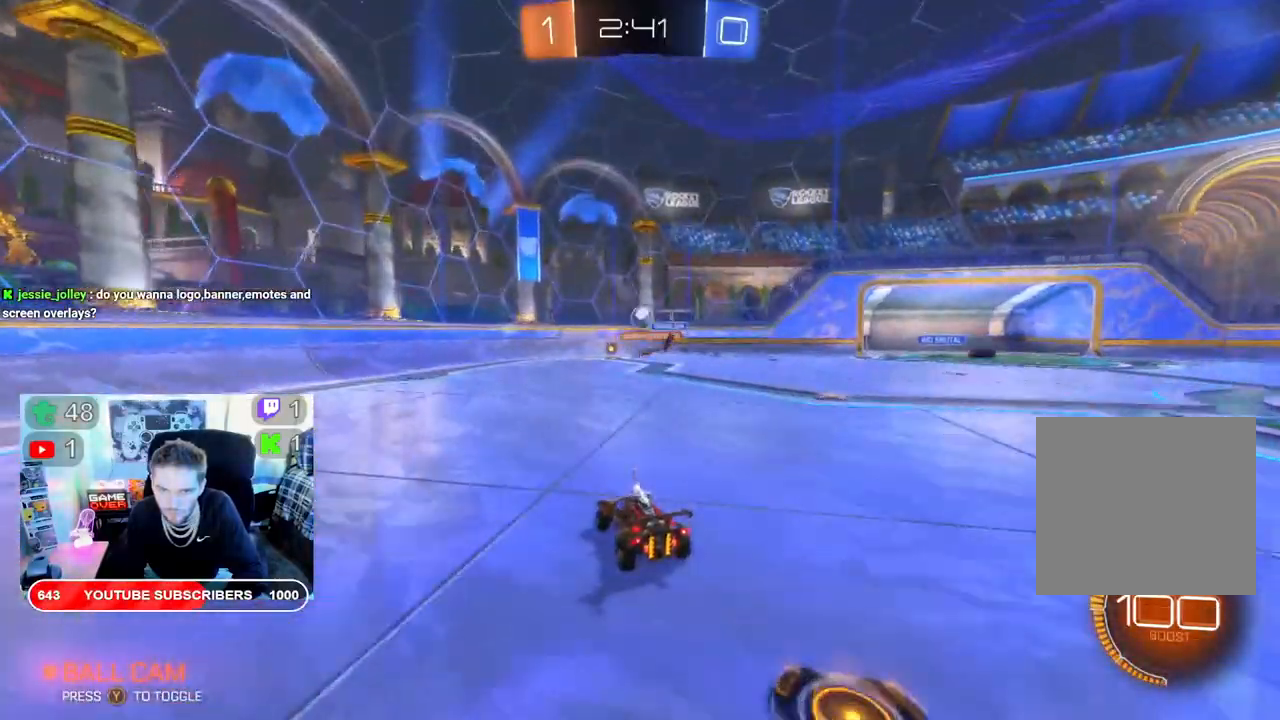
Gameplay with a controller (Xbox layout); each line is a JSON object with the inputs held at the frame after it. "events" lists button and stick changes between this image and that frame as [ms after this image, input, new state], when the widget could be followed in between.
{"buttons": ["L2"], "left_stick": "down-left", "right_stick": "center", "events": [[117, "L2", "up"], [233, "left_stick", "left"], [333, "left_stick", "down-left"], [350, "L2", "down"]]}
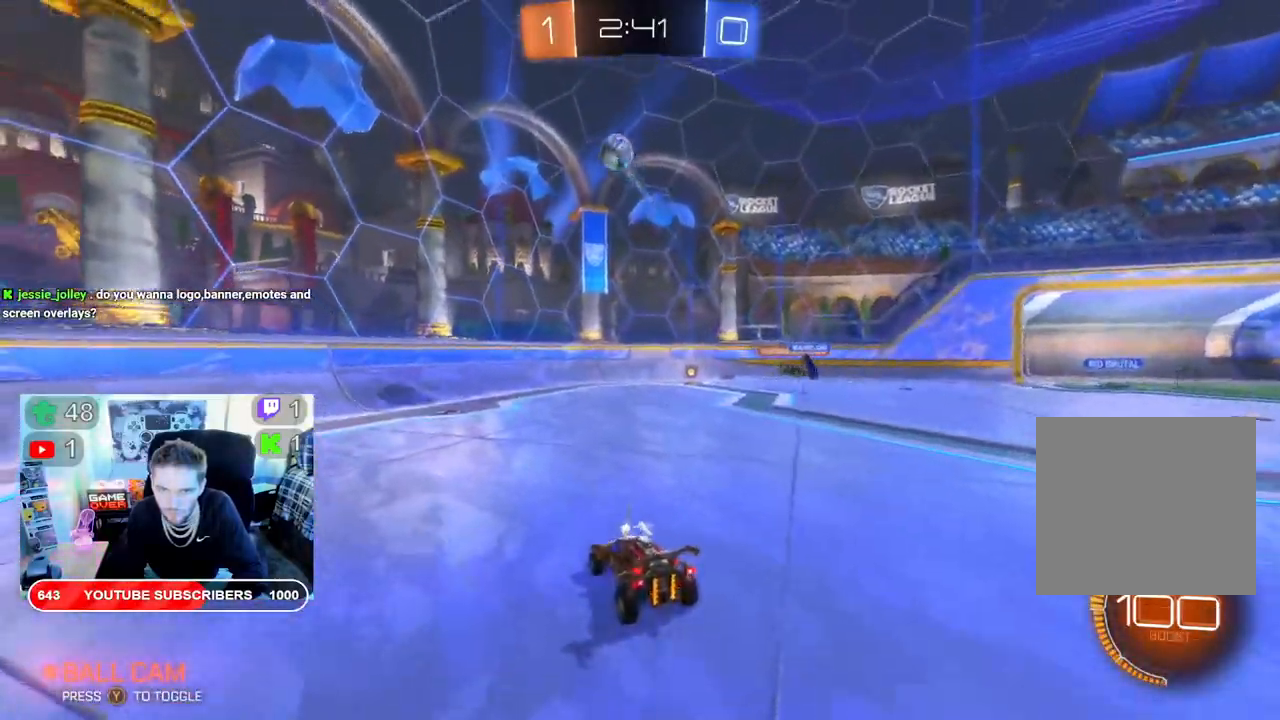
{"buttons": ["L2"], "left_stick": "down", "right_stick": "center", "events": [[350, "left_stick", "down"]]}
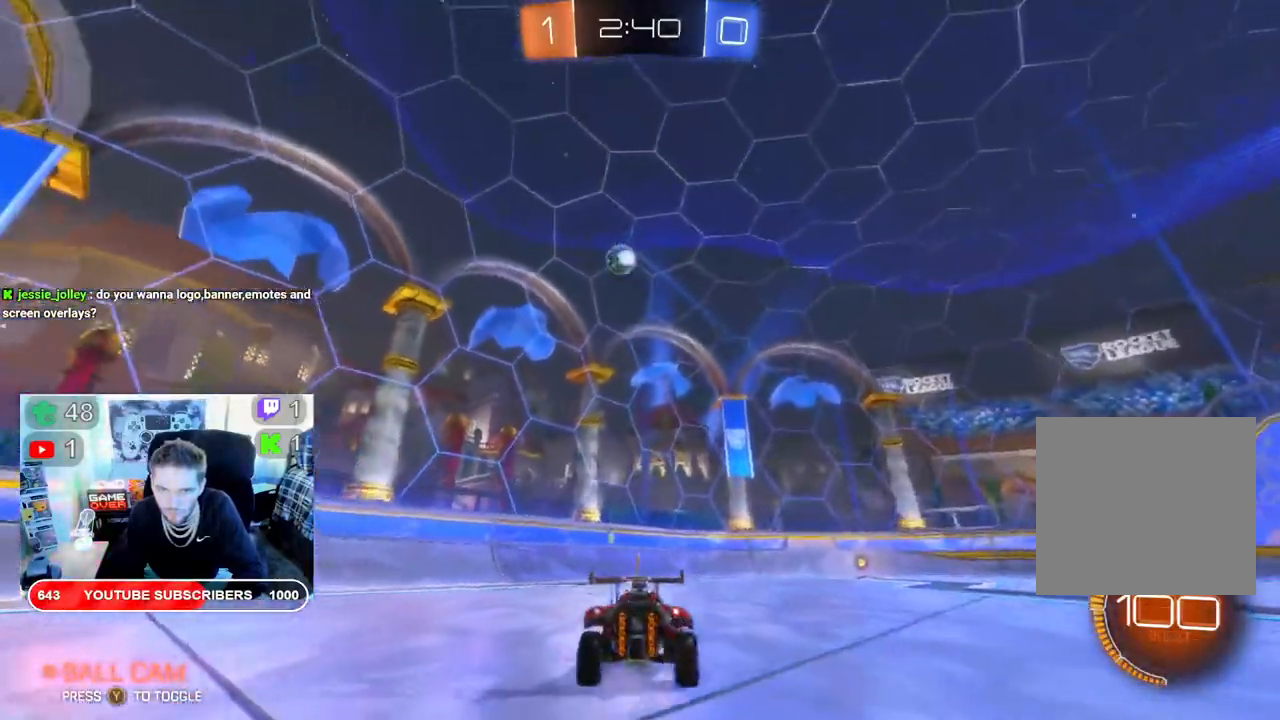
{"buttons": ["L2"], "left_stick": "center", "right_stick": "center", "events": [[17, "left_stick", "down-left"], [400, "left_stick", "center"]]}
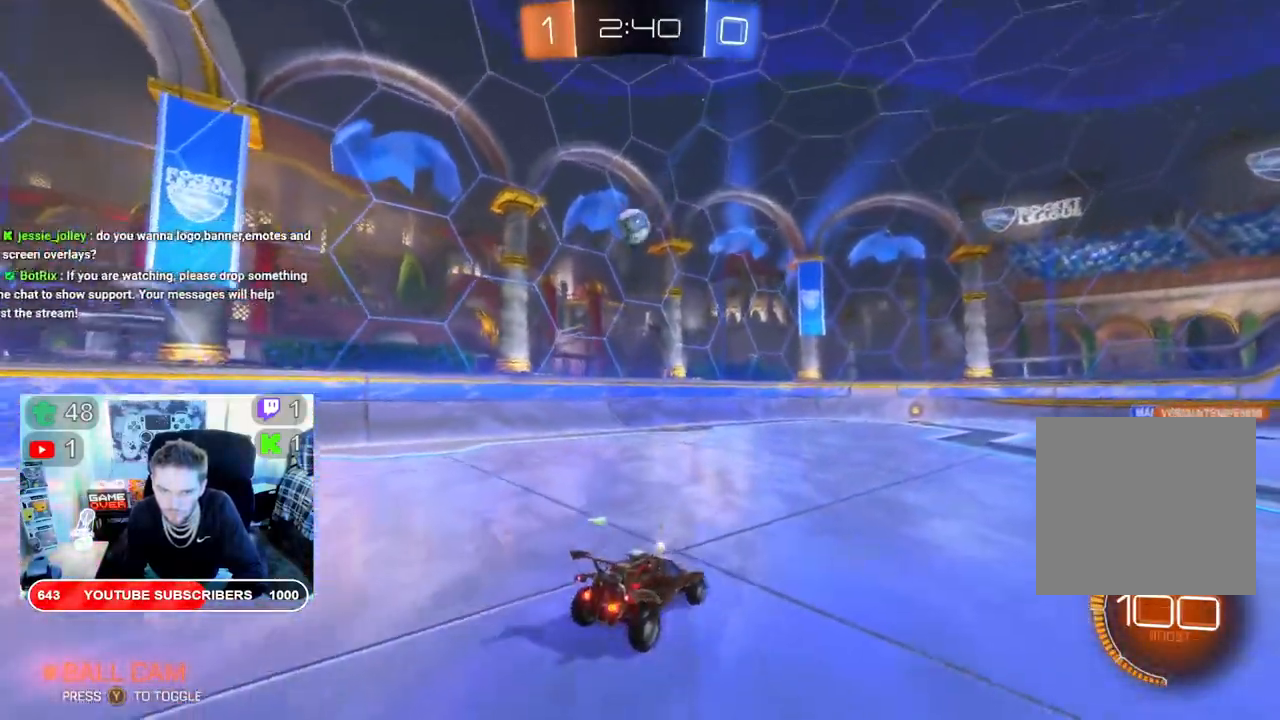
{"buttons": ["L2"], "left_stick": "center", "right_stick": "center", "events": [[317, "left_stick", "right"], [433, "left_stick", "center"]]}
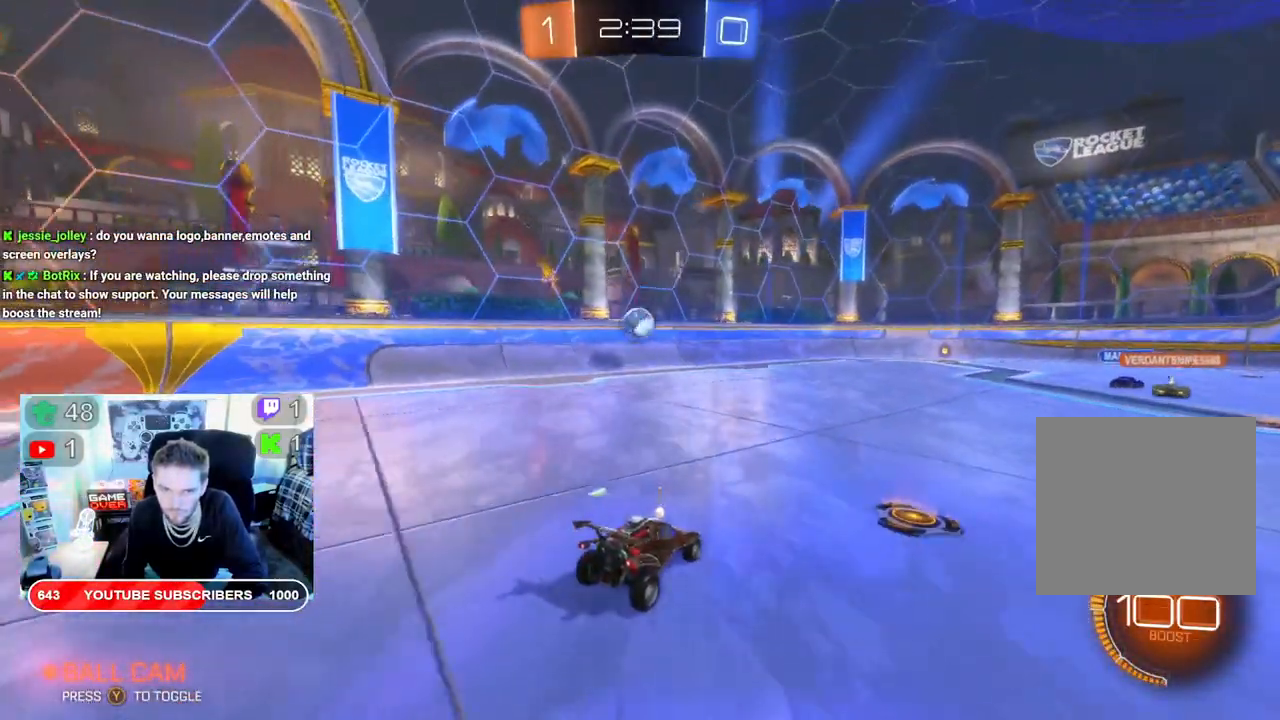
{"buttons": ["L2"], "left_stick": "left", "right_stick": "center", "events": [[117, "left_stick", "left"]]}
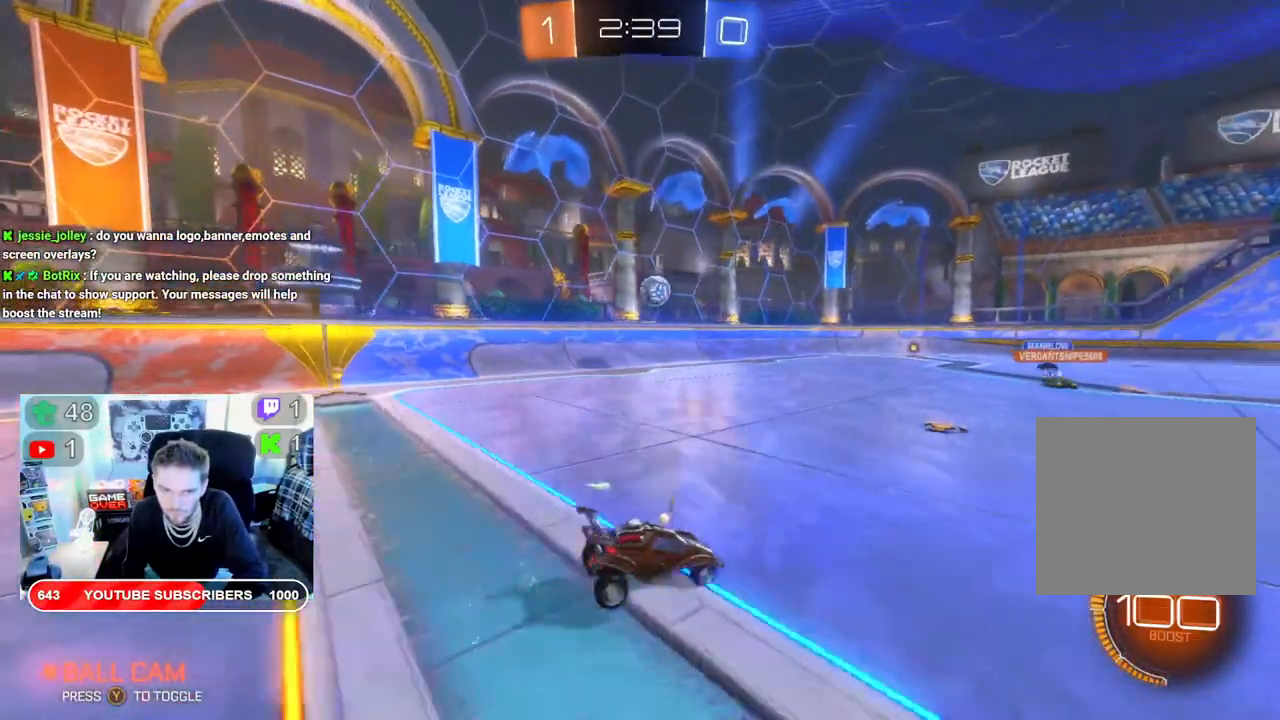
{"buttons": ["L2"], "left_stick": "right", "right_stick": "center", "events": [[283, "left_stick", "right"]]}
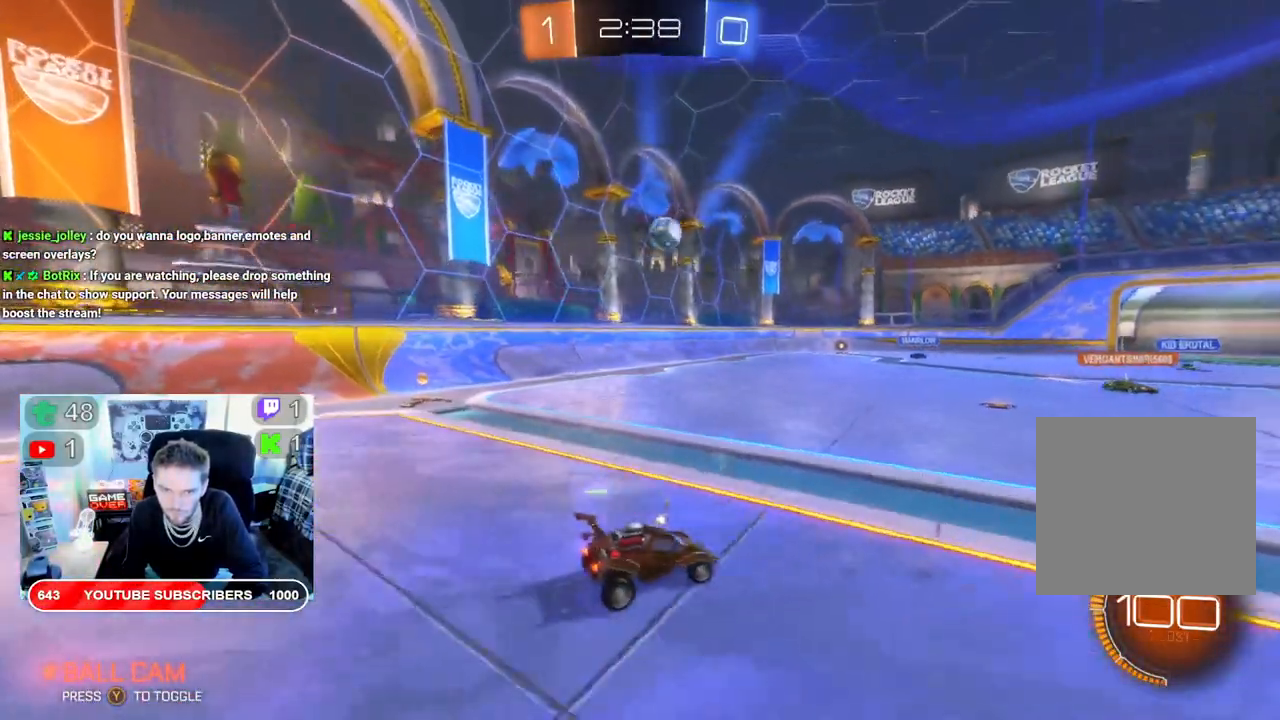
{"buttons": ["R2"], "left_stick": "center", "right_stick": "center", "events": [[200, "L2", "up"], [300, "R2", "down"], [300, "left_stick", "center"]]}
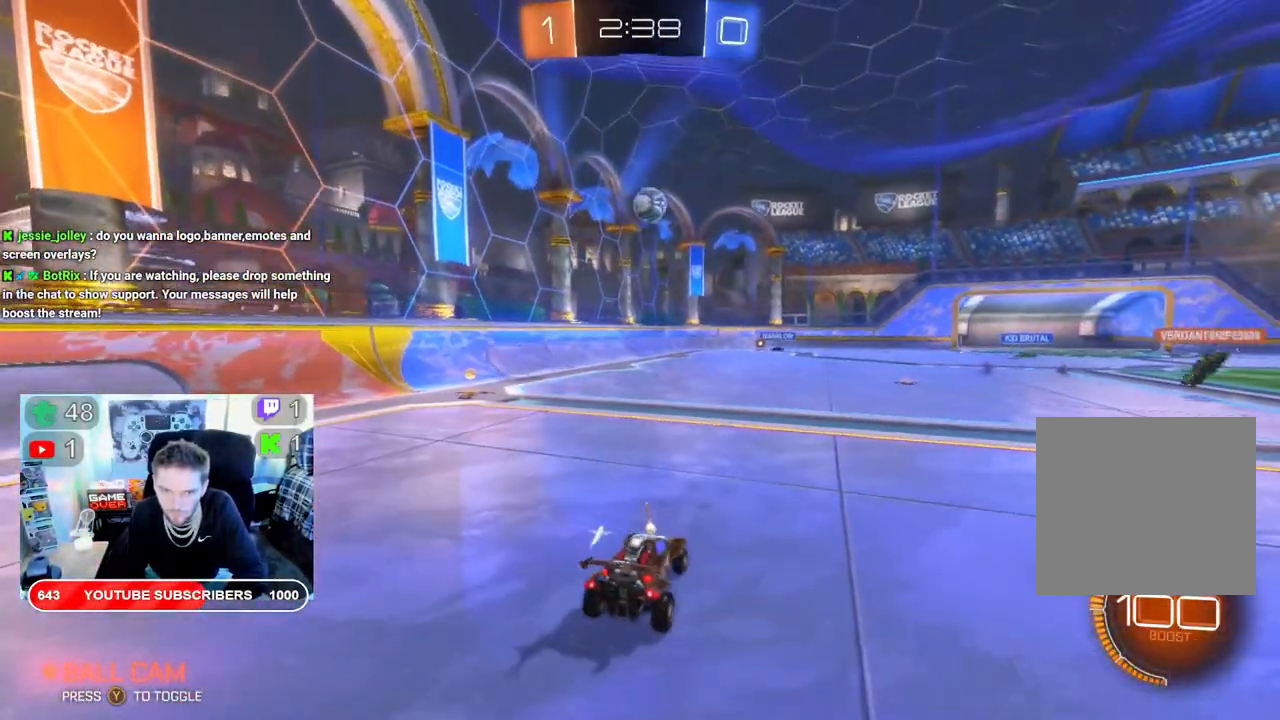
{"buttons": ["R2"], "left_stick": "down", "right_stick": "center", "events": [[150, "left_stick", "down"]]}
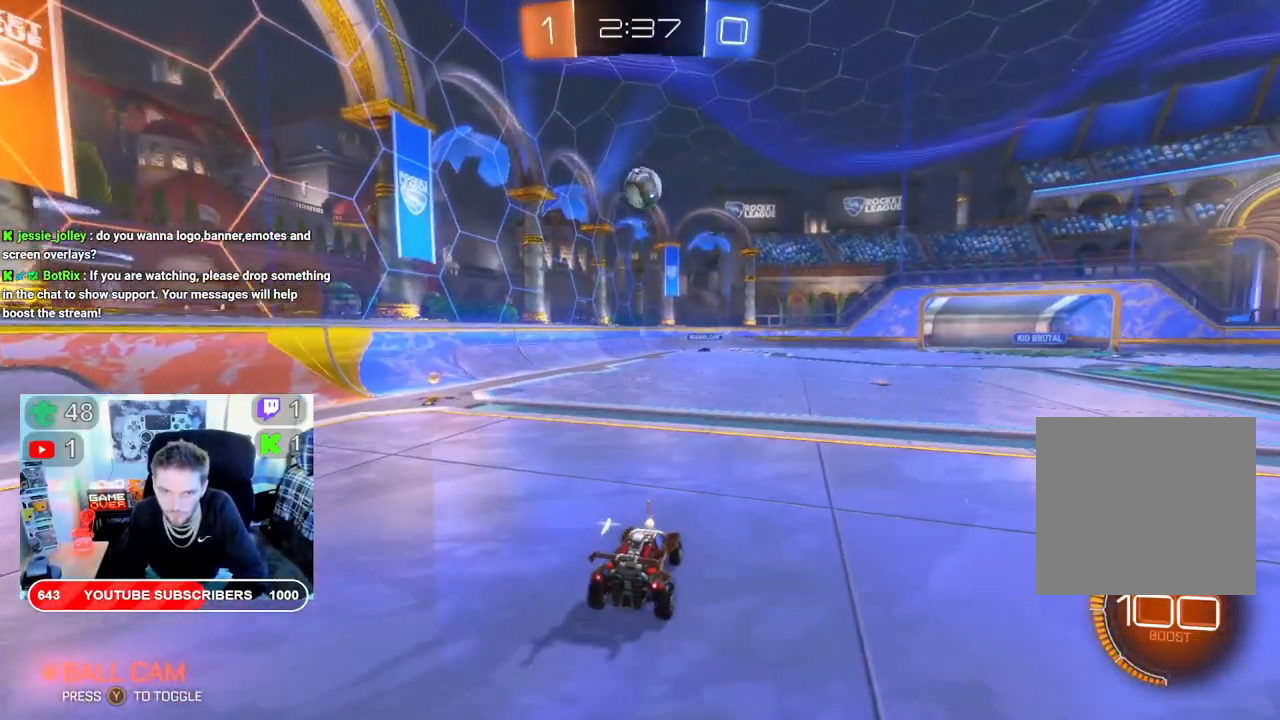
{"buttons": ["B", "R2"], "left_stick": "up-left", "right_stick": "center", "events": [[17, "left_stick", "center"], [67, "left_stick", "down"], [100, "A", "down"], [367, "A", "up"], [367, "left_stick", "center"], [467, "B", "down"], [467, "left_stick", "up-left"]]}
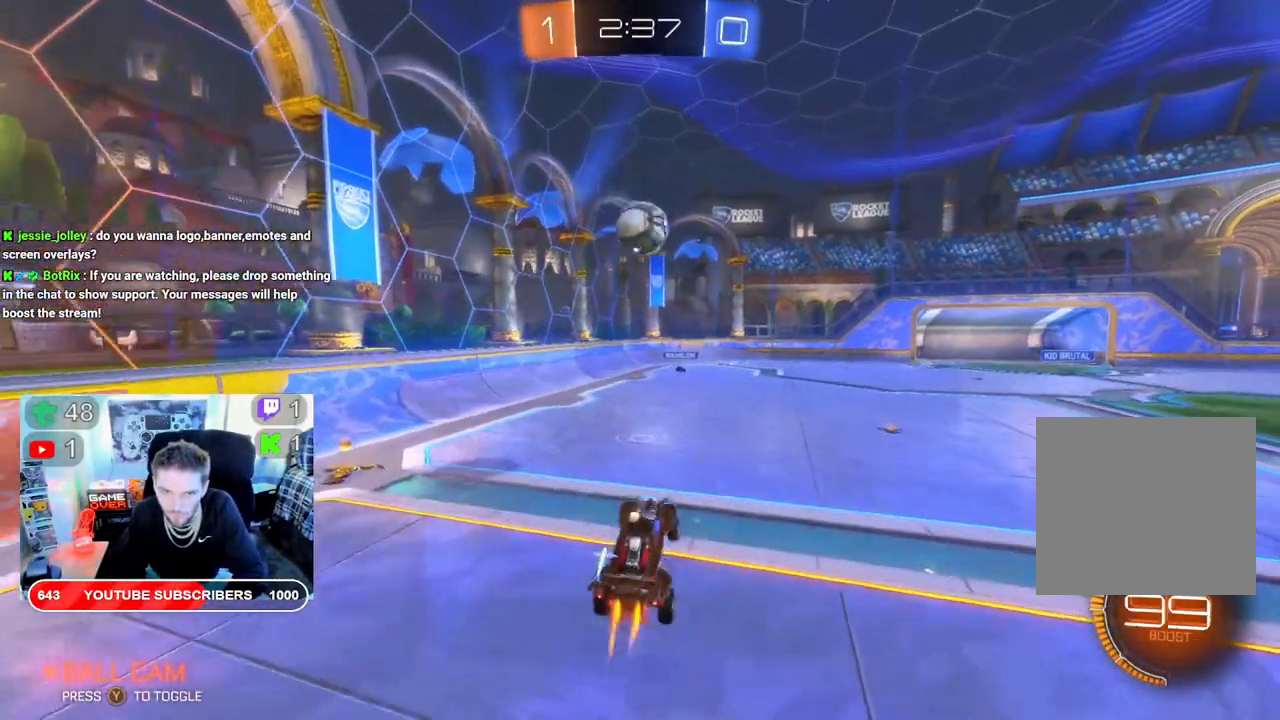
{"buttons": ["B", "R2"], "left_stick": "up-right", "right_stick": "center", "events": [[233, "left_stick", "center"], [467, "left_stick", "up-right"]]}
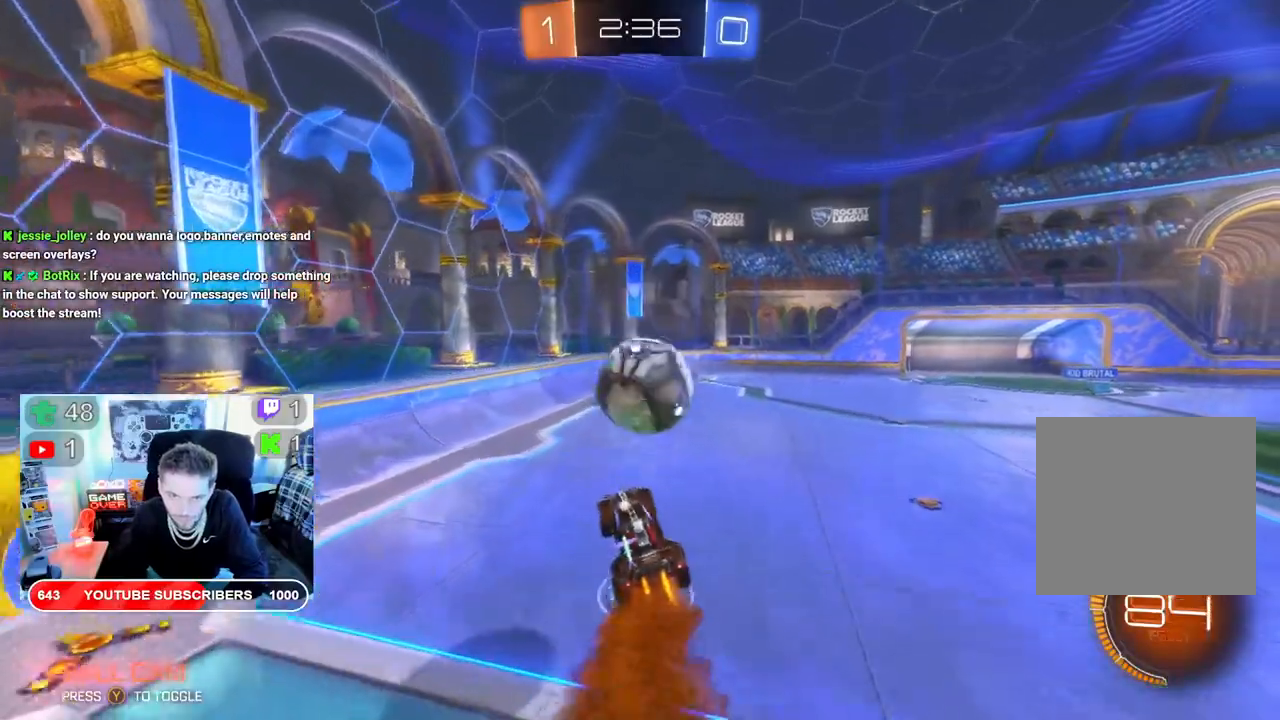
{"buttons": ["R2"], "left_stick": "up", "right_stick": "center", "events": [[133, "left_stick", "up"], [417, "B", "up"]]}
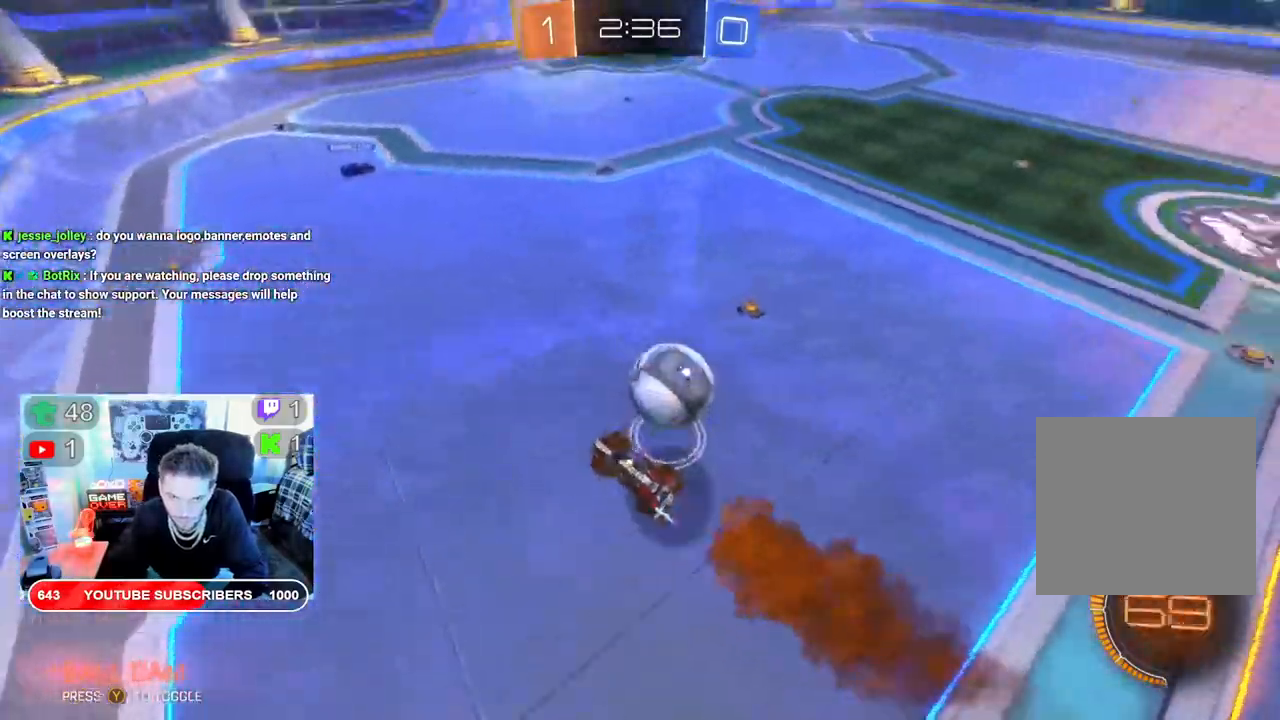
{"buttons": ["R2"], "left_stick": "right", "right_stick": "center", "events": [[167, "left_stick", "up-right"], [333, "left_stick", "center"], [500, "left_stick", "right"]]}
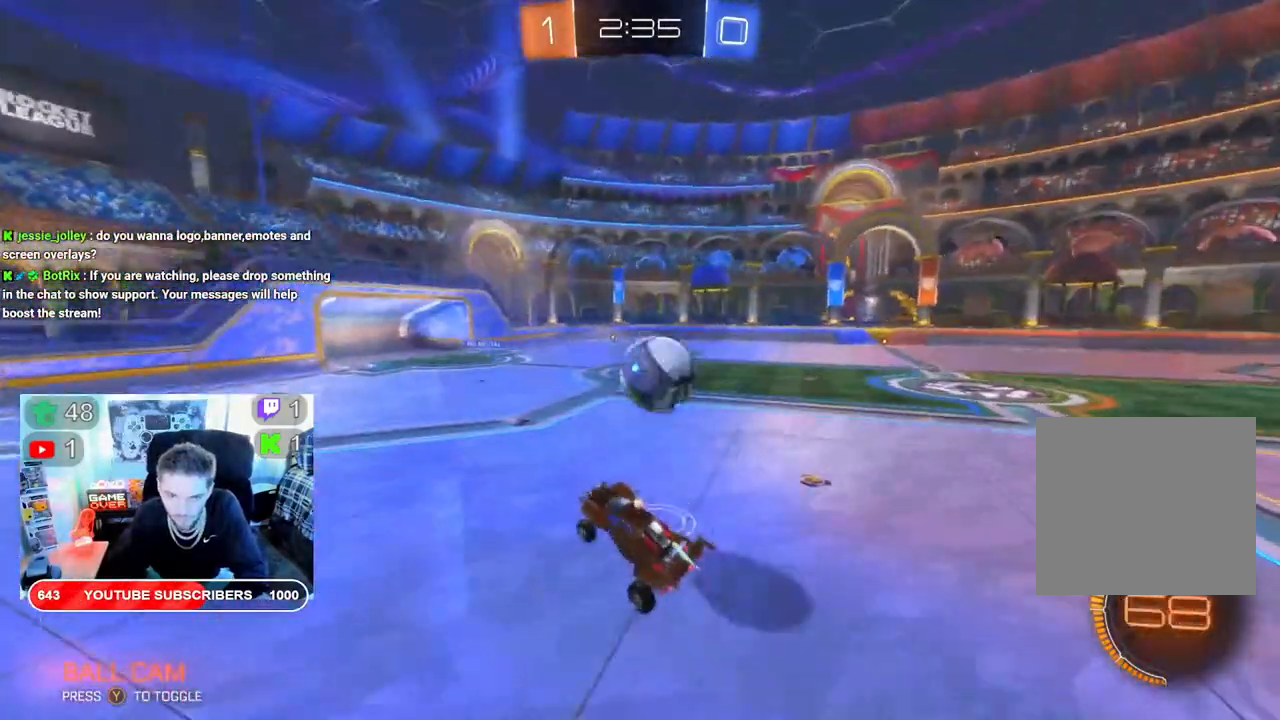
{"buttons": ["R2"], "left_stick": "right", "right_stick": "center", "events": [[217, "left_stick", "center"], [483, "left_stick", "right"]]}
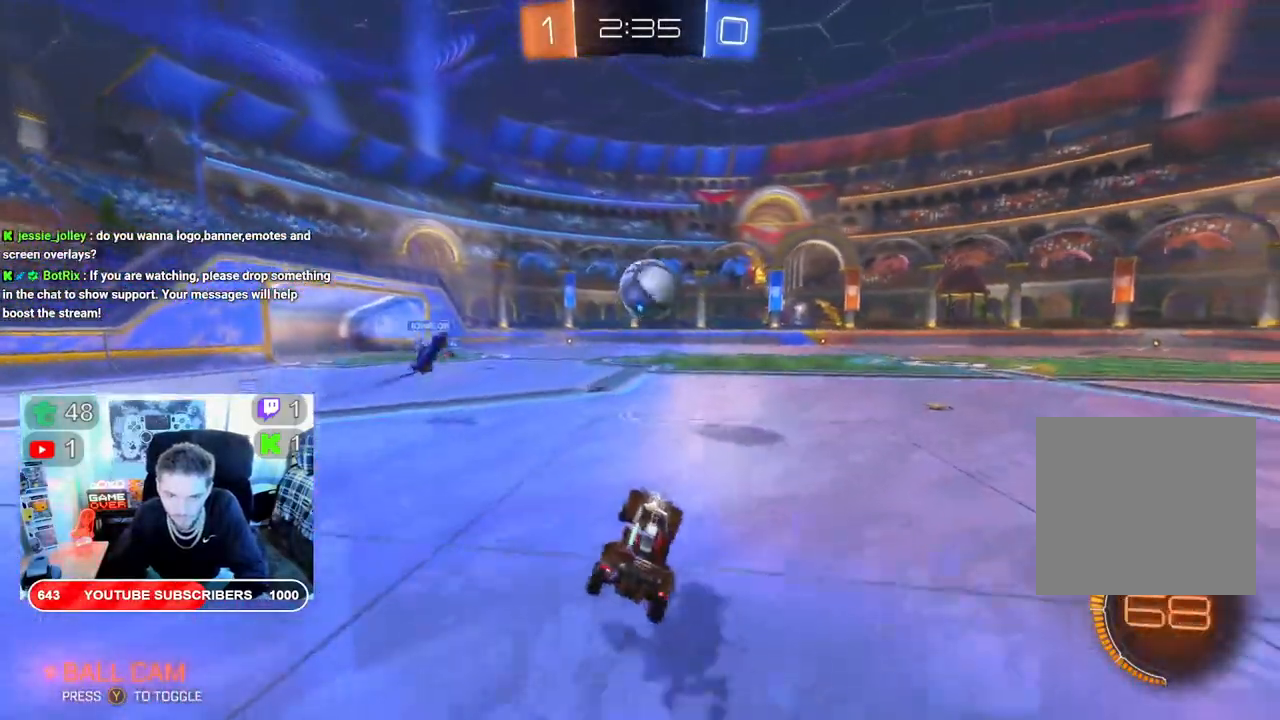
{"buttons": ["B", "R2"], "left_stick": "center", "right_stick": "center", "events": [[100, "B", "down"], [433, "left_stick", "center"]]}
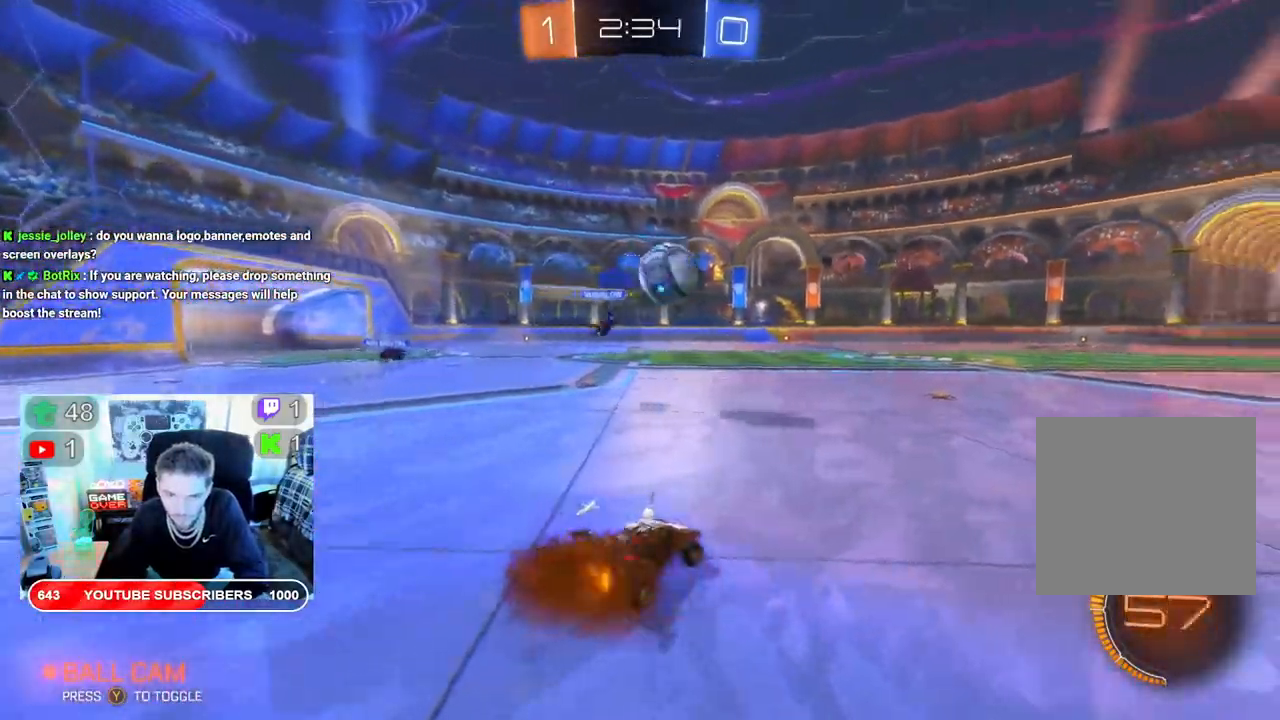
{"buttons": ["B", "R2"], "left_stick": "right", "right_stick": "center", "events": [[117, "left_stick", "right"], [233, "left_stick", "center"], [367, "left_stick", "right"]]}
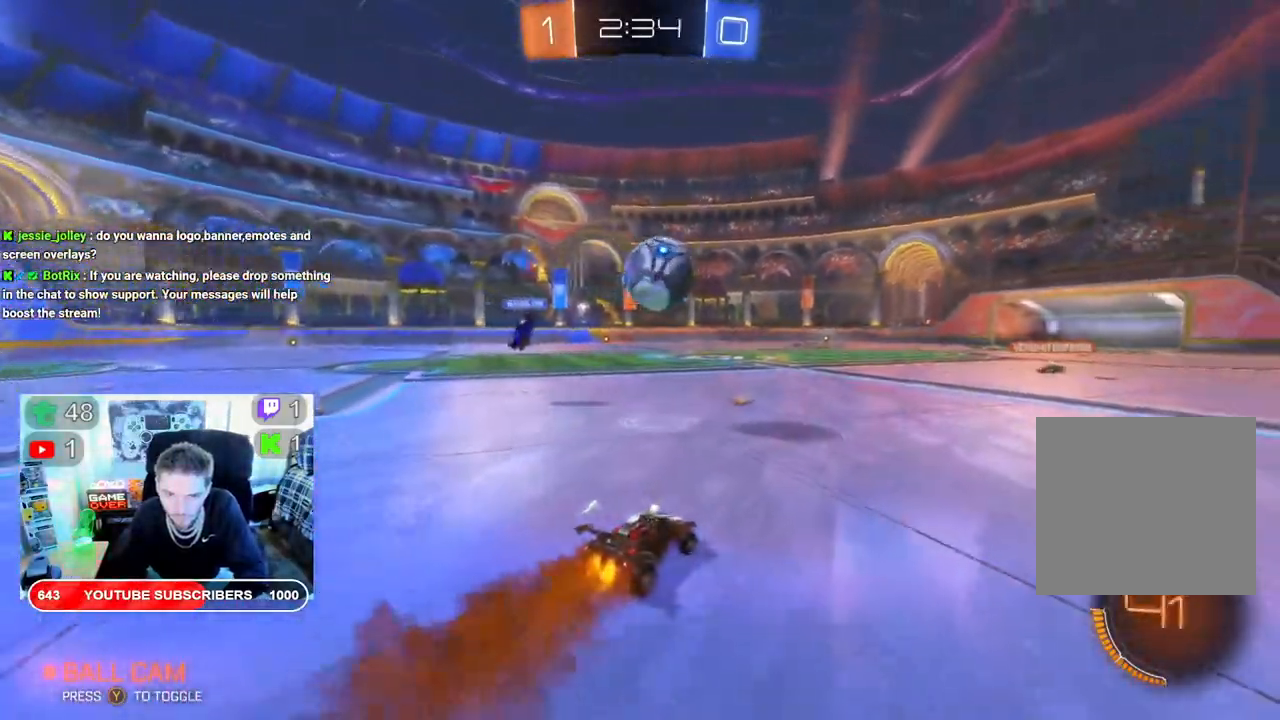
{"buttons": ["R2"], "left_stick": "left", "right_stick": "center", "events": [[100, "left_stick", "center"], [350, "left_stick", "left"], [483, "B", "up"]]}
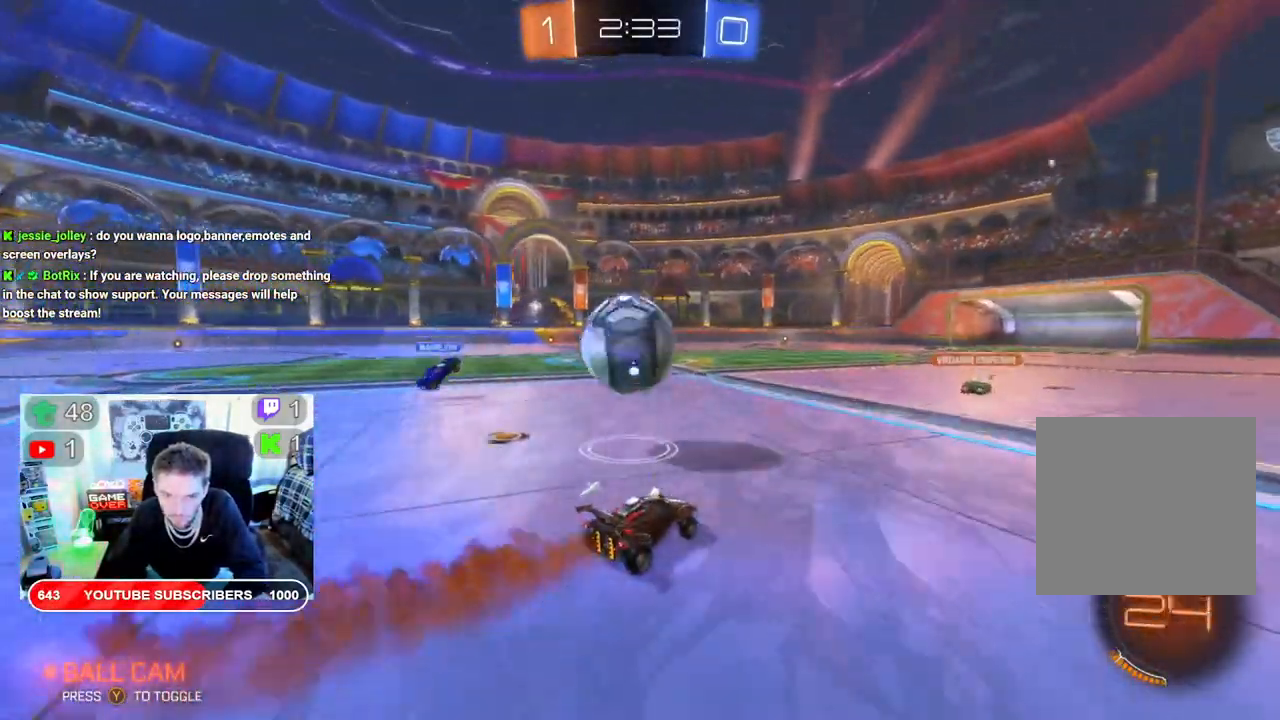
{"buttons": ["R2"], "left_stick": "left", "right_stick": "center", "events": [[100, "A", "down"], [250, "A", "up"], [317, "A", "down"], [450, "A", "up"]]}
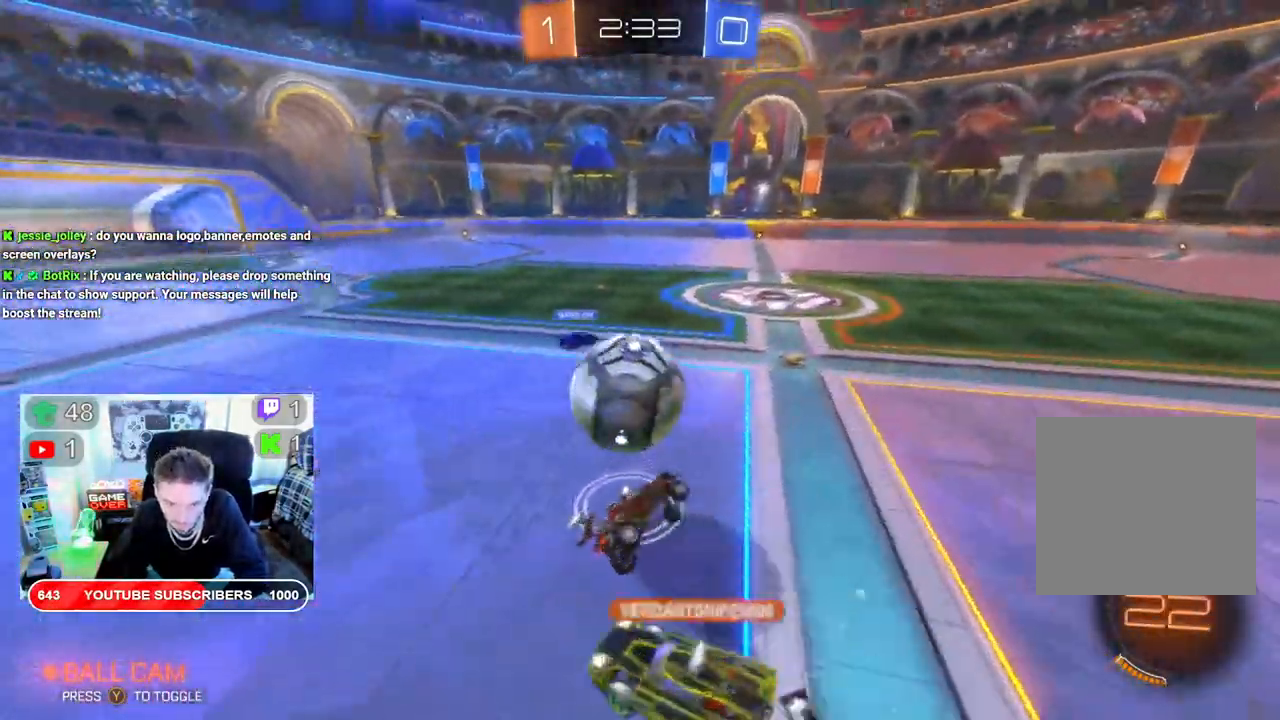
{"buttons": ["R2"], "left_stick": "center", "right_stick": "center", "events": [[217, "left_stick", "center"]]}
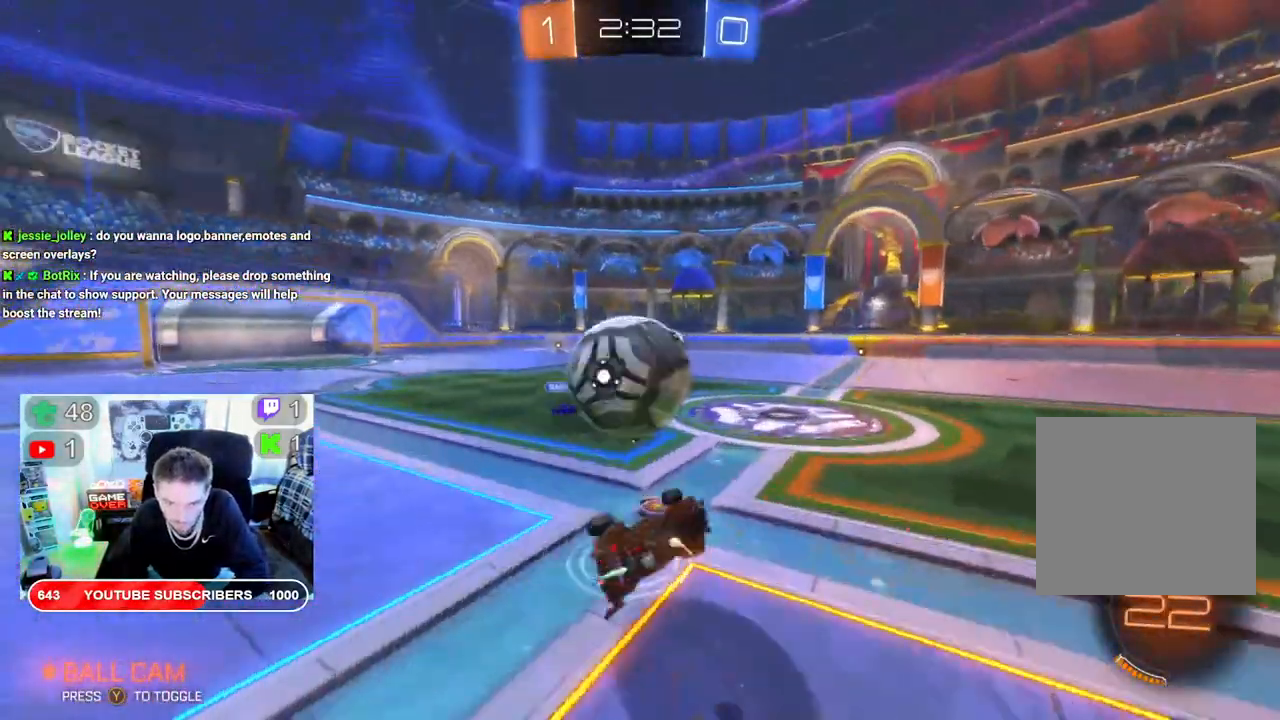
{"buttons": ["R2"], "left_stick": "left", "right_stick": "center", "events": [[450, "left_stick", "left"]]}
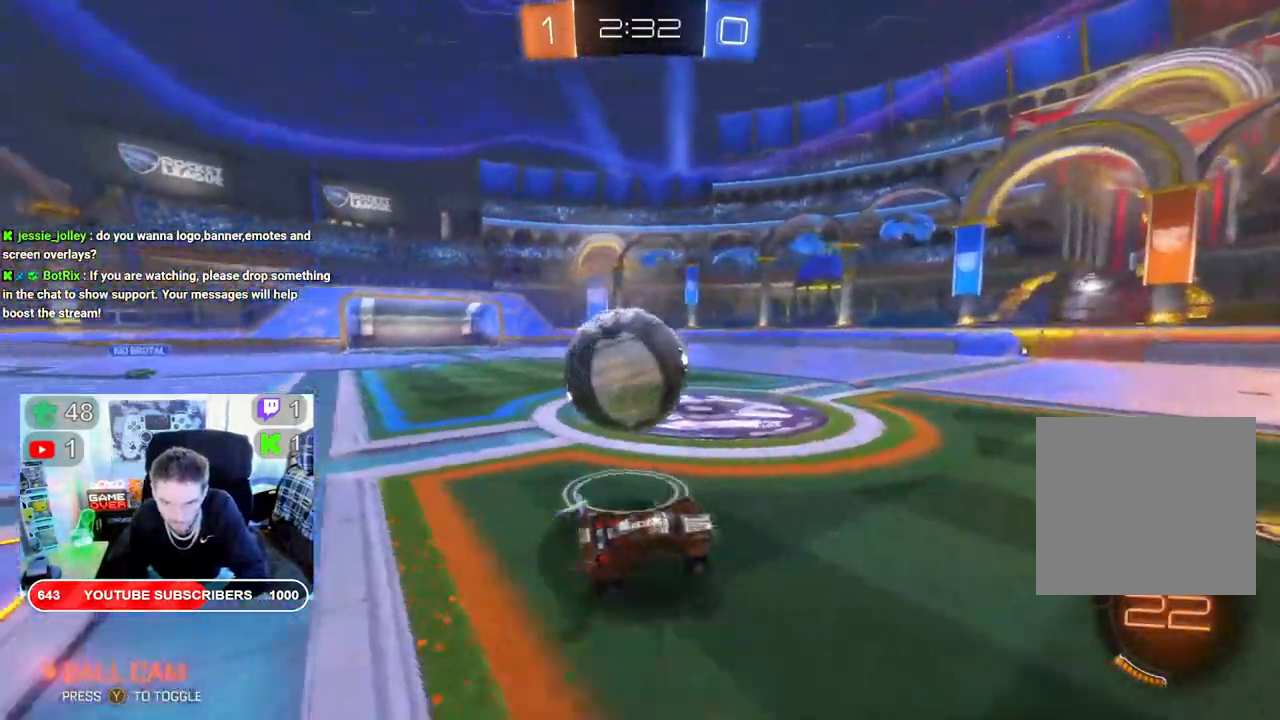
{"buttons": ["R2"], "left_stick": "left", "right_stick": "center", "events": [[183, "A", "down"], [300, "A", "up"], [367, "A", "down"], [450, "A", "up"]]}
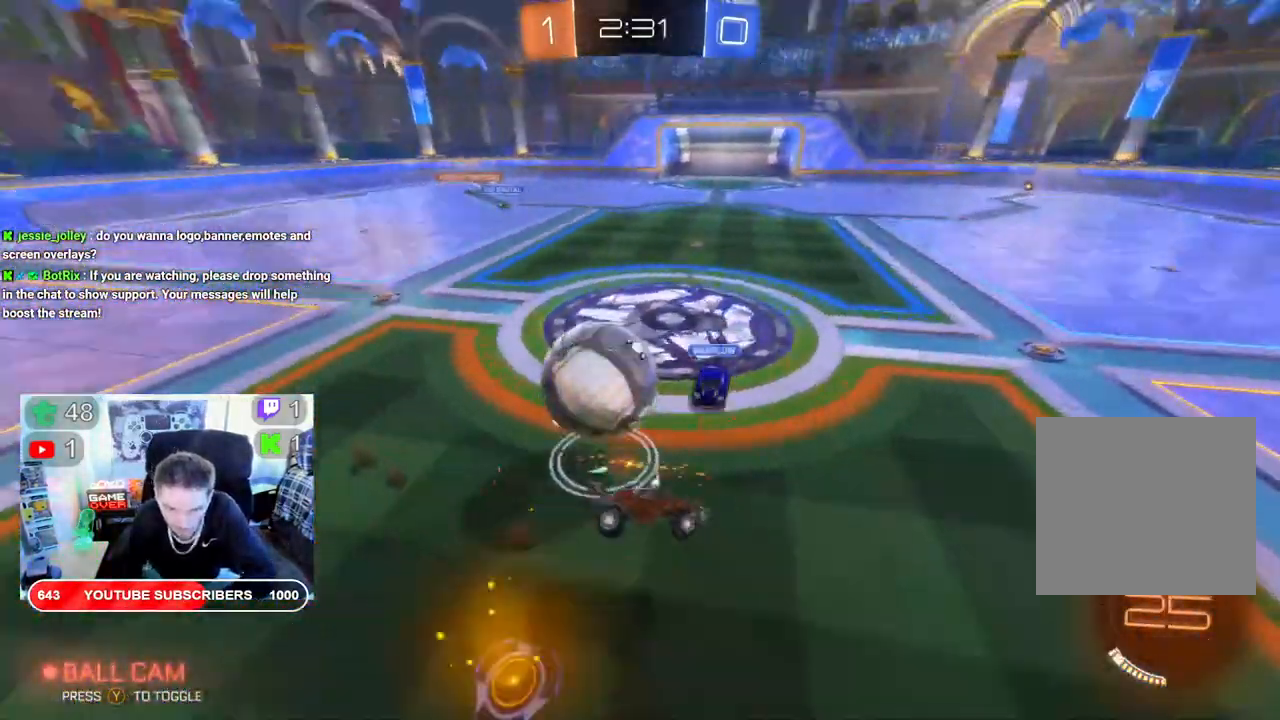
{"buttons": ["R2"], "left_stick": "center", "right_stick": "center", "events": [[17, "A", "down"], [133, "A", "up"], [350, "left_stick", "center"]]}
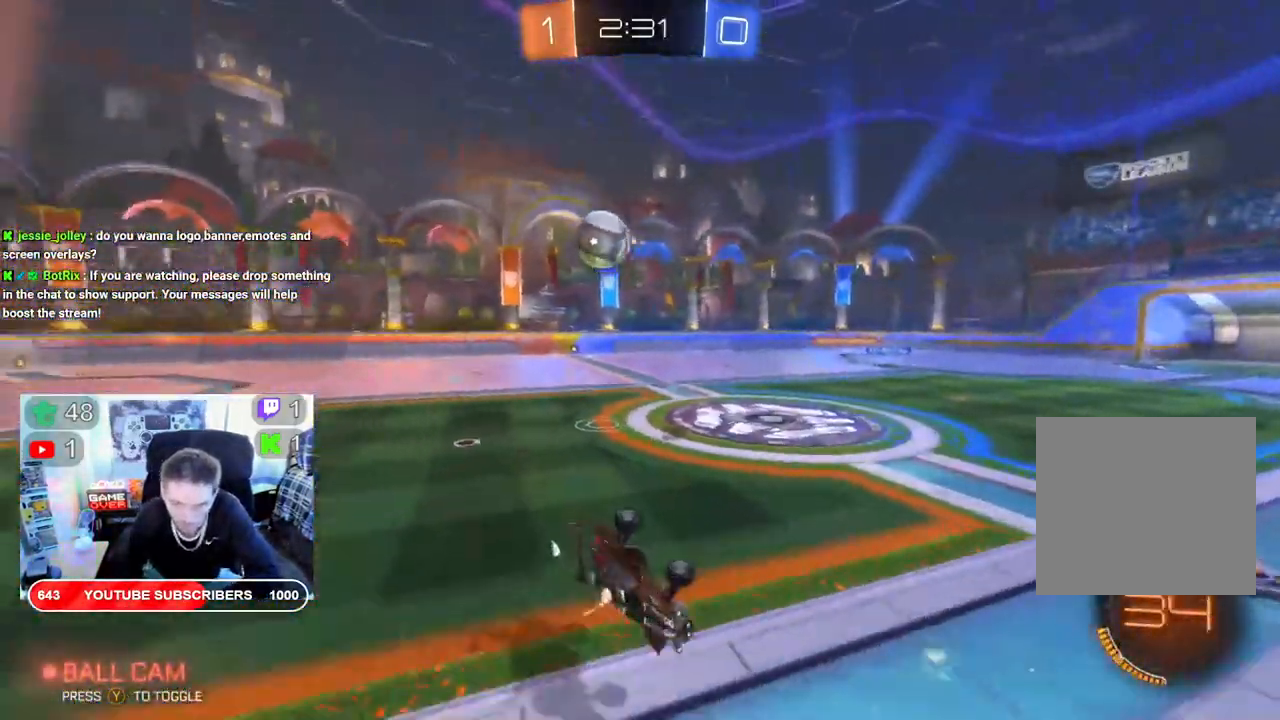
{"buttons": ["R2"], "left_stick": "right", "right_stick": "center", "events": [[300, "left_stick", "right"]]}
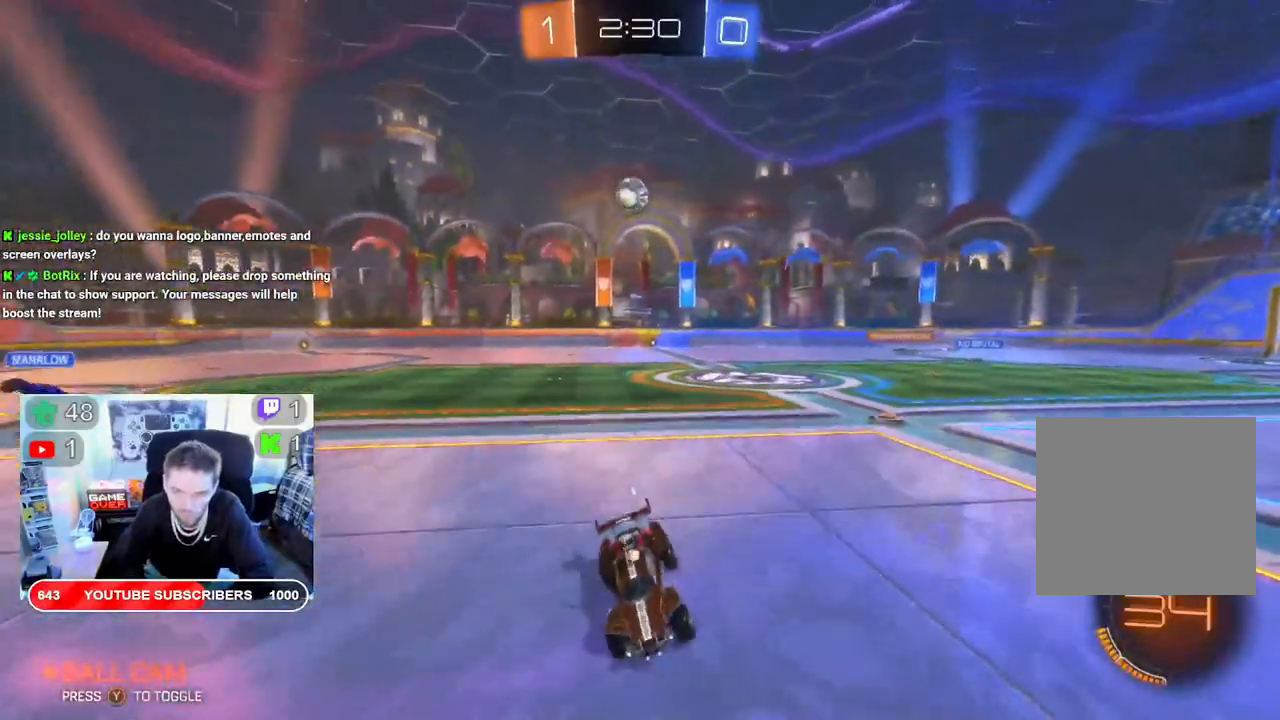
{"buttons": ["R2"], "left_stick": "right", "right_stick": "center", "events": []}
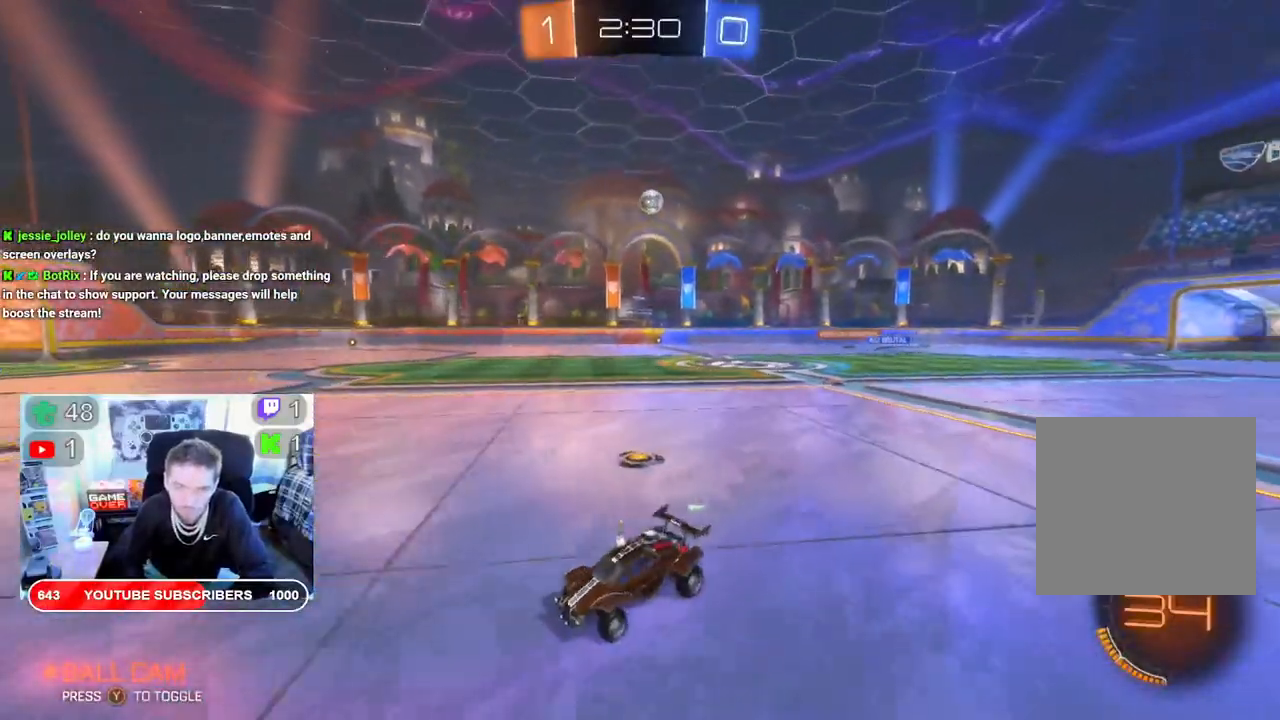
{"buttons": ["B", "R2"], "left_stick": "right", "right_stick": "center", "events": [[217, "B", "down"]]}
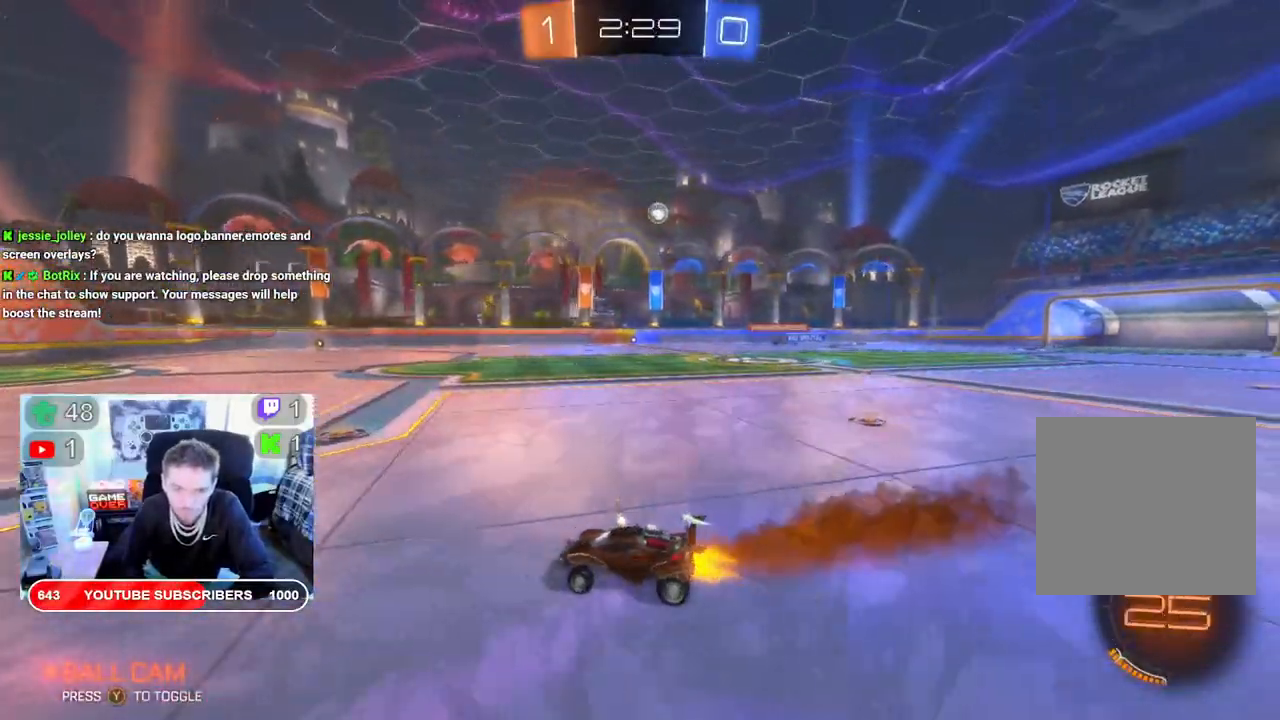
{"buttons": ["B", "R2"], "left_stick": "right", "right_stick": "center", "events": [[233, "left_stick", "center"], [317, "left_stick", "right"]]}
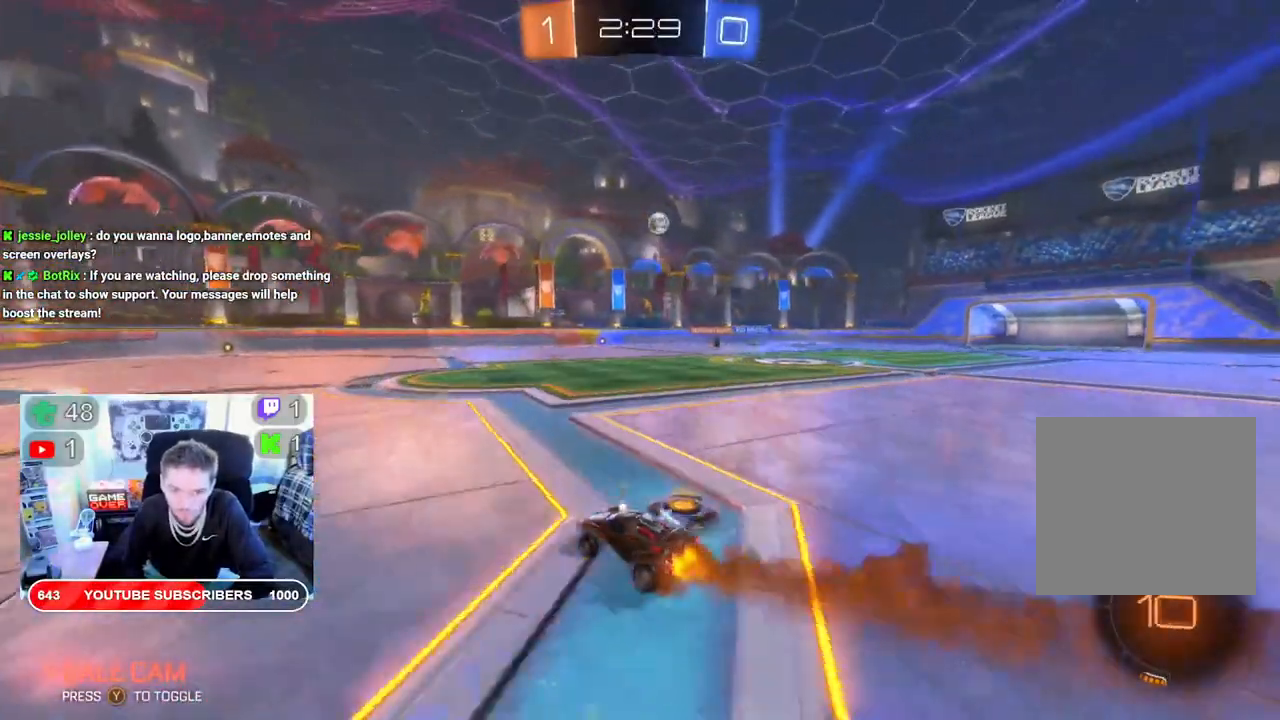
{"buttons": ["R2"], "left_stick": "center", "right_stick": "center", "events": [[150, "left_stick", "center"], [200, "B", "up"], [250, "left_stick", "right"], [467, "left_stick", "center"]]}
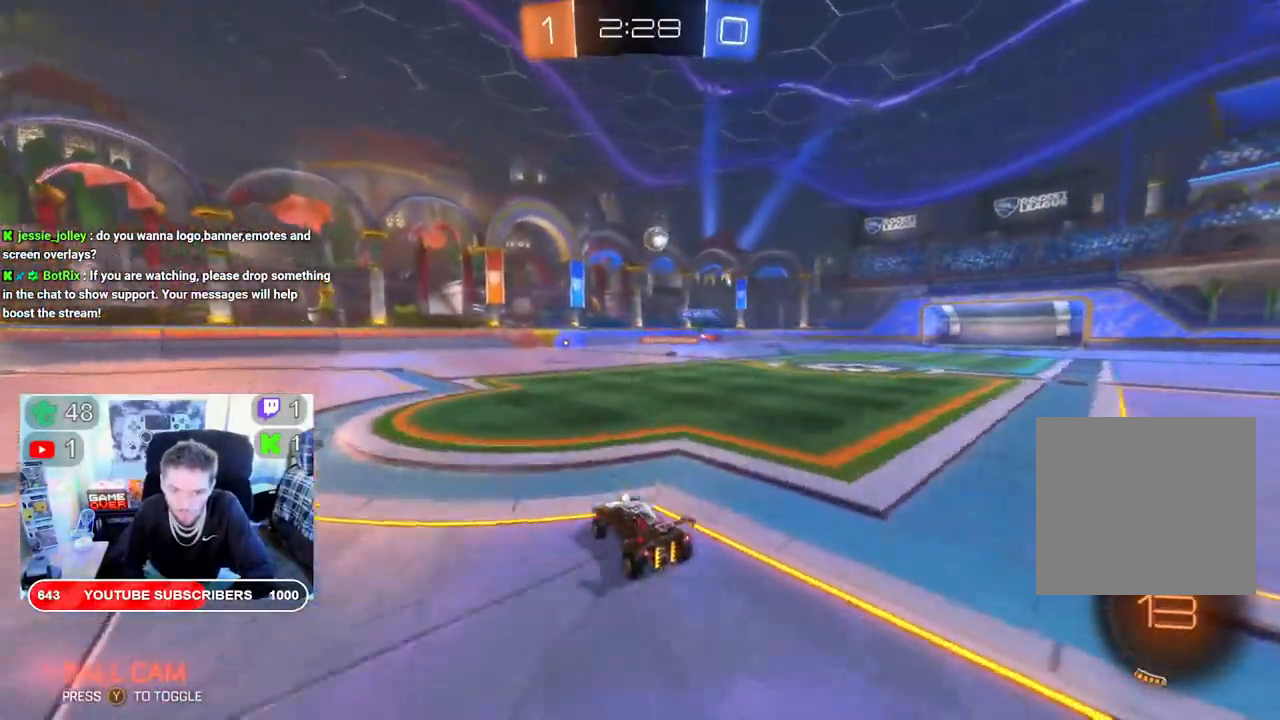
{"buttons": ["R2"], "left_stick": "left", "right_stick": "center", "events": [[183, "left_stick", "left"]]}
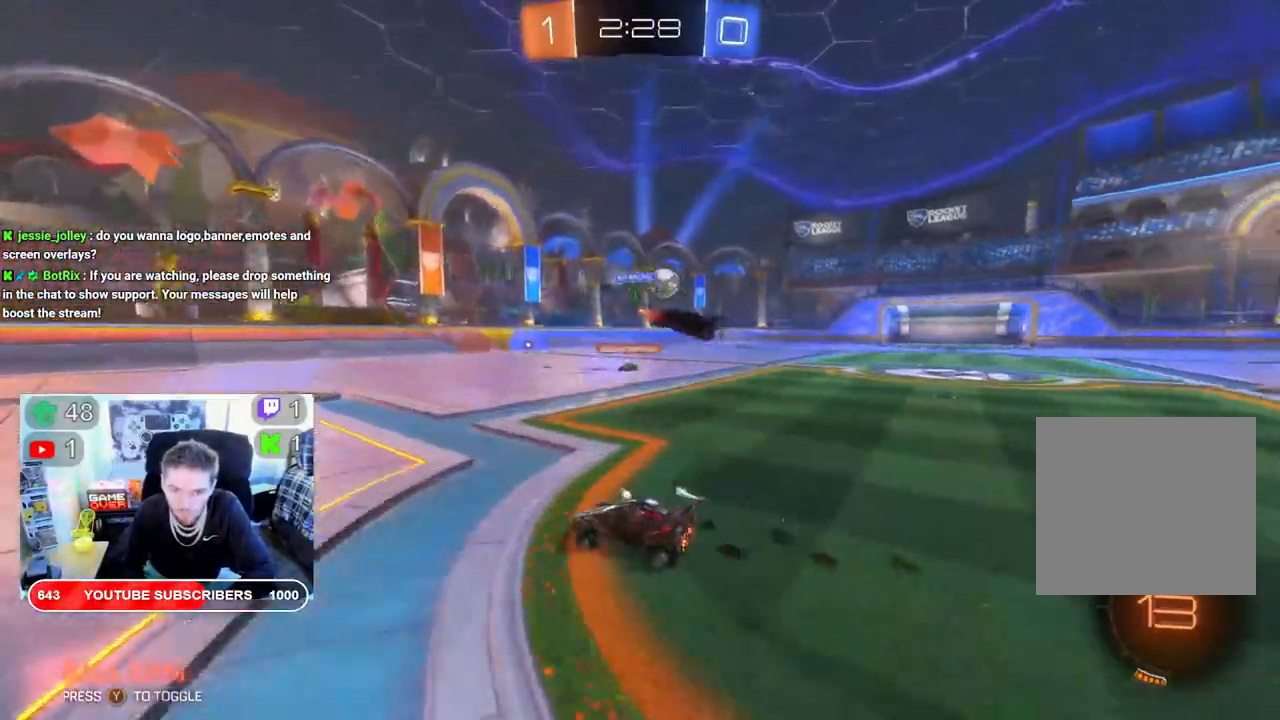
{"buttons": ["R2"], "left_stick": "right", "right_stick": "center"}
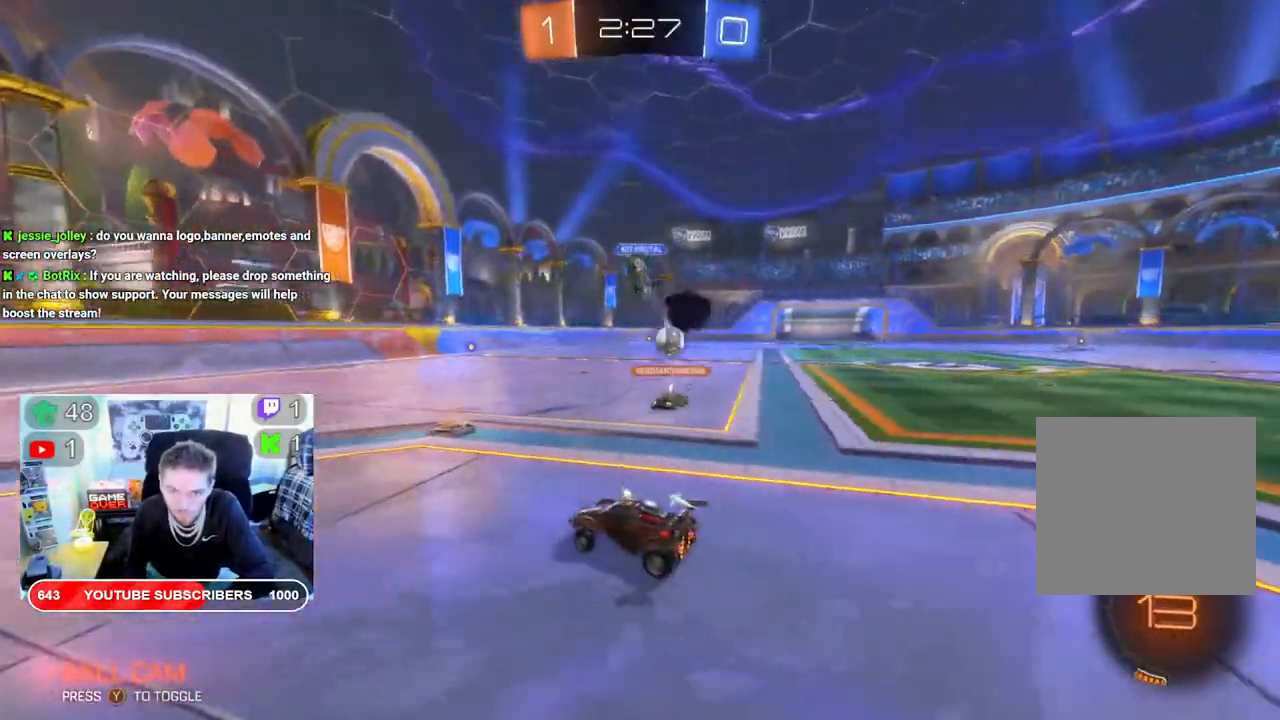
{"buttons": ["X", "R2"], "left_stick": "center", "right_stick": "center", "events": [[100, "X", "down"], [383, "B", "down"], [433, "left_stick", "center"], [500, "B", "up"]]}
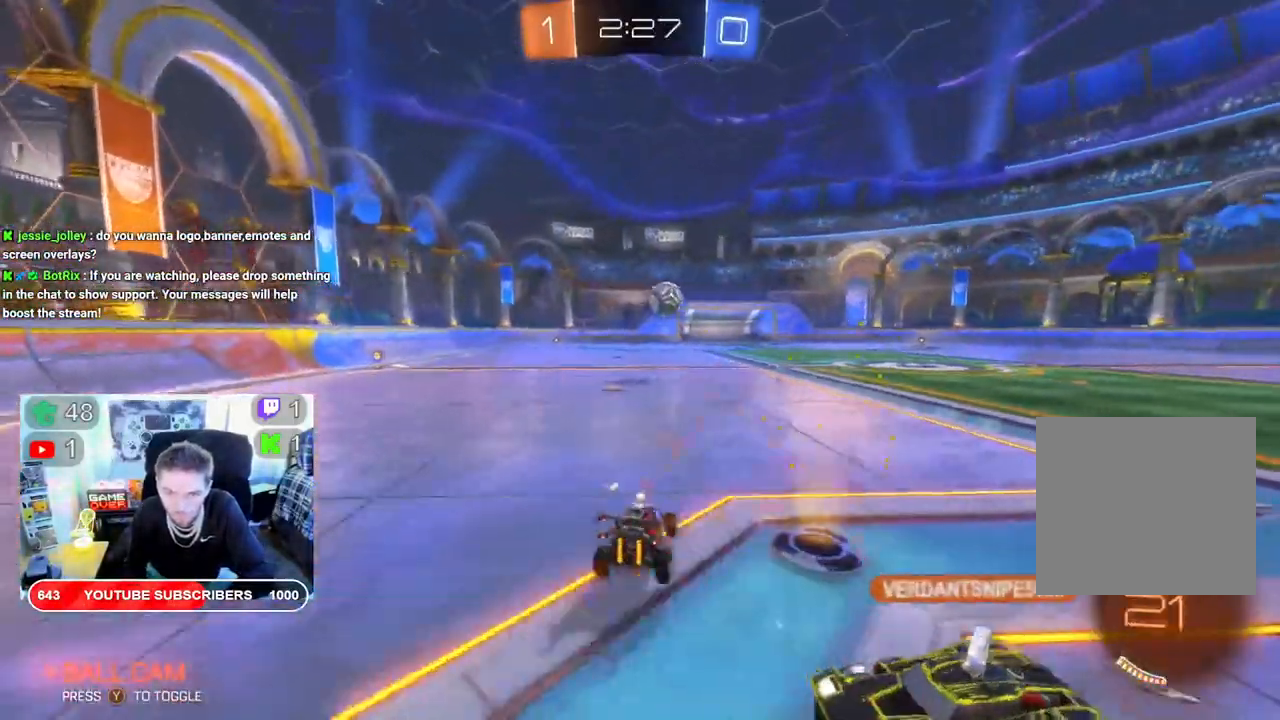
{"buttons": ["R2"], "left_stick": "left", "right_stick": "center"}
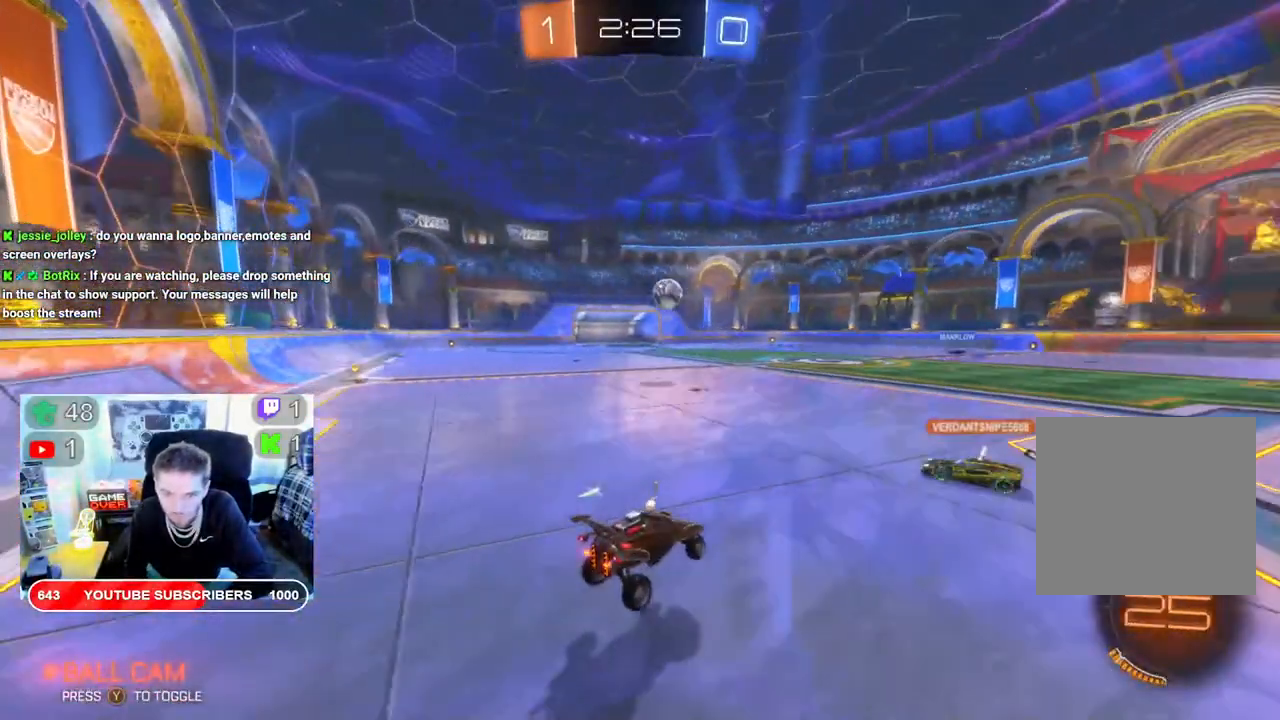
{"buttons": ["R2"], "left_stick": "left", "right_stick": "center", "events": []}